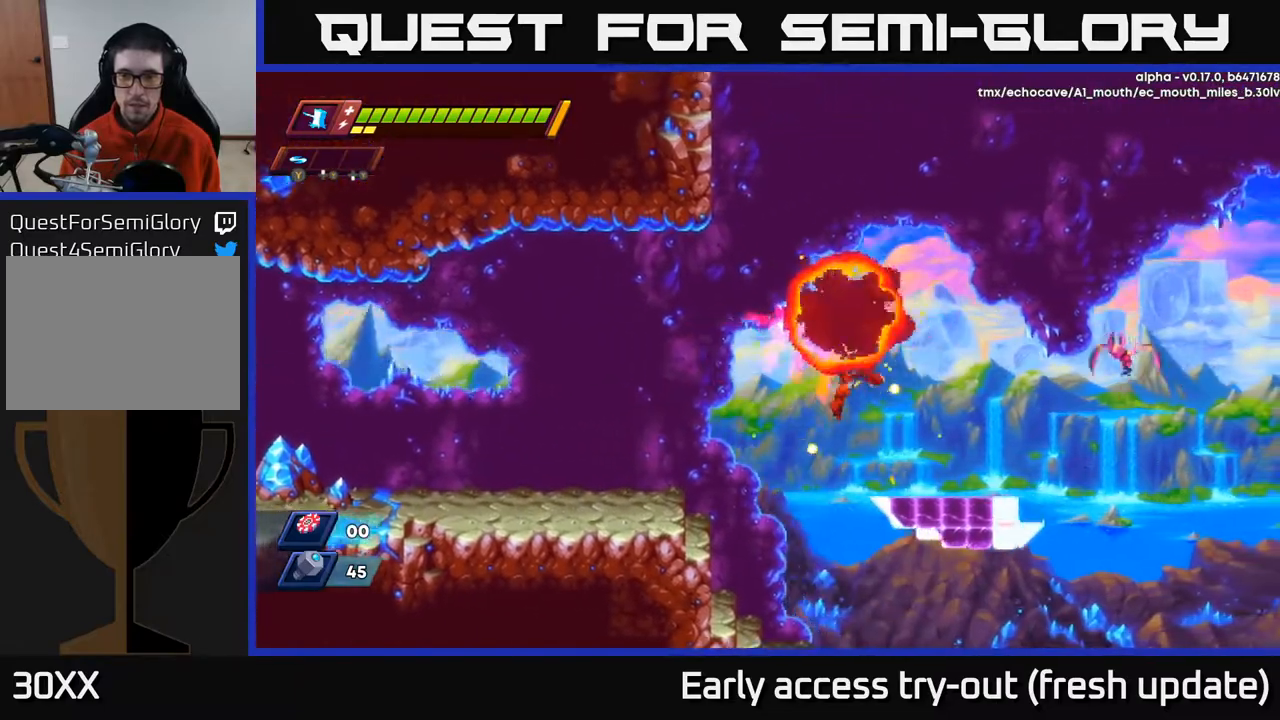
Gameplay with a controller (Xbox layout); each line is a JSON object with the inputs held at the frame after it. "events" lists button and stick changes between this image and that frame as [ms after this image, input, new state], when the widget could be followed in between.
{"buttons": ["A", "DPAD_RIGHT"], "left_stick": "center", "right_stick": "center", "events": [[17, "X", "up"], [67, "A", "up"], [83, "R2", "up"], [283, "A", "down"], [283, "R2", "down"], [350, "X", "down"], [483, "R2", "up"], [483, "X", "up"]]}
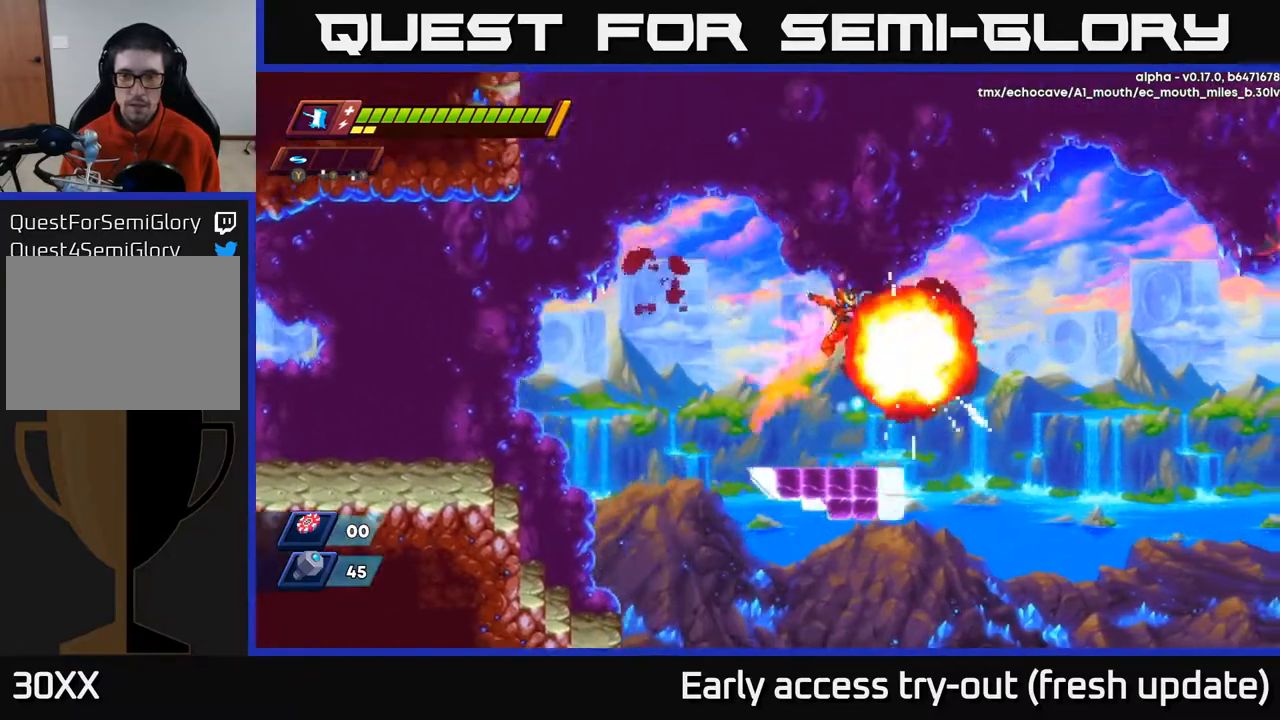
{"buttons": ["DPAD_RIGHT"], "left_stick": "center", "right_stick": "center", "events": [[17, "A", "up"], [17, "DPAD_RIGHT", "up"], [383, "DPAD_RIGHT", "down"]]}
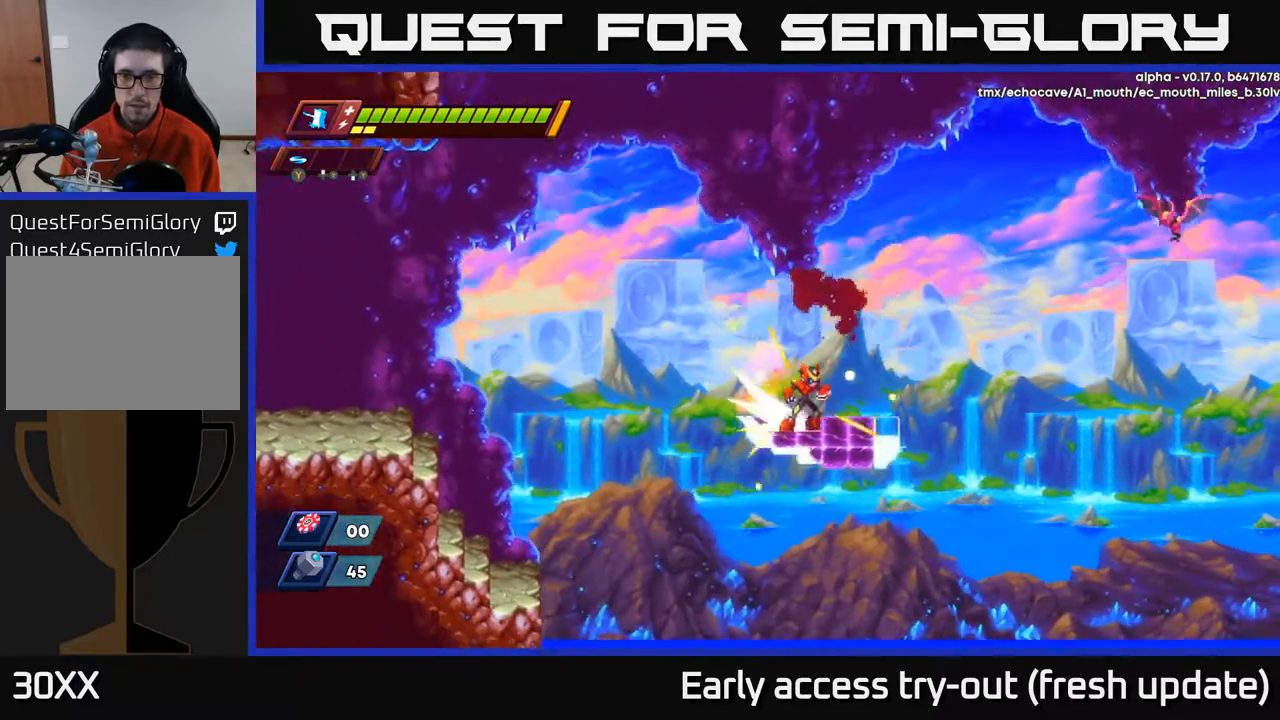
{"buttons": ["A", "X", "R2"], "left_stick": "center", "right_stick": "center", "events": [[50, "R2", "down"], [117, "A", "down"], [367, "X", "down"], [450, "DPAD_RIGHT", "up"]]}
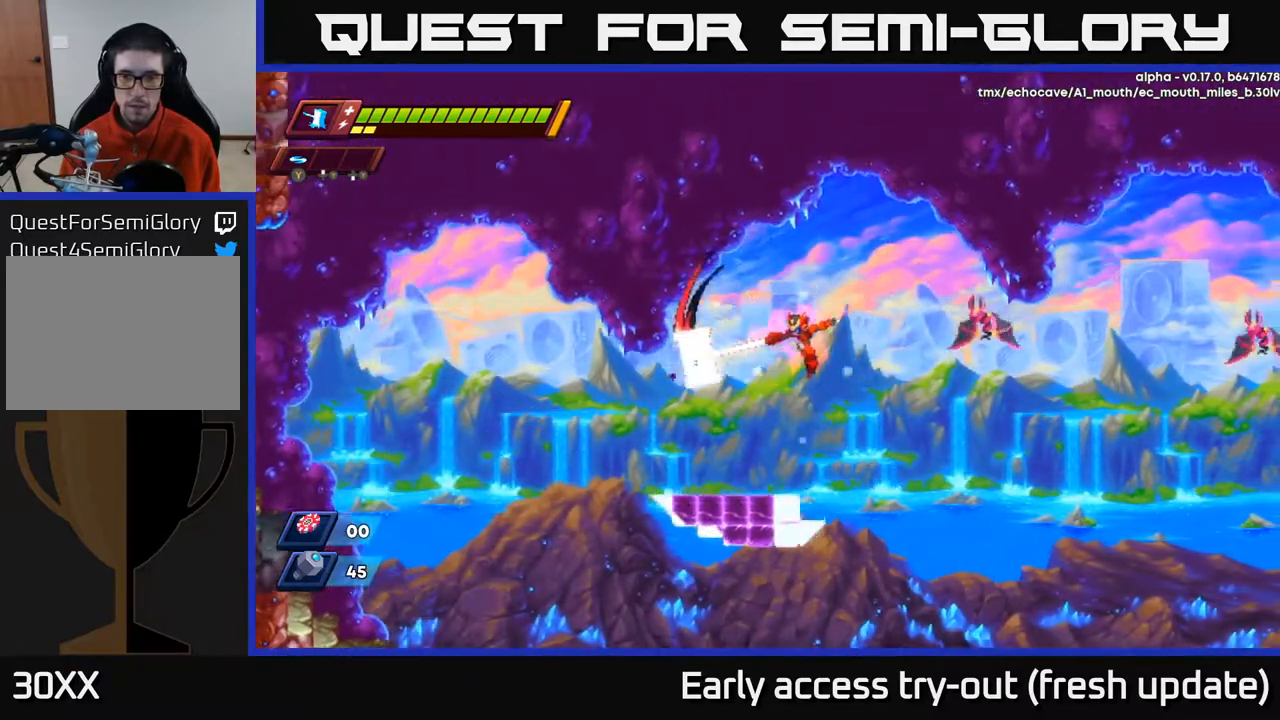
{"buttons": ["A", "X", "R2", "DPAD_RIGHT"], "left_stick": "center", "right_stick": "center", "events": [[17, "DPAD_LEFT", "down"], [33, "X", "up"], [50, "A", "up"], [50, "R2", "up"], [200, "DPAD_LEFT", "up"], [233, "DPAD_RIGHT", "down"], [383, "R2", "down"], [417, "A", "down"], [450, "X", "down"]]}
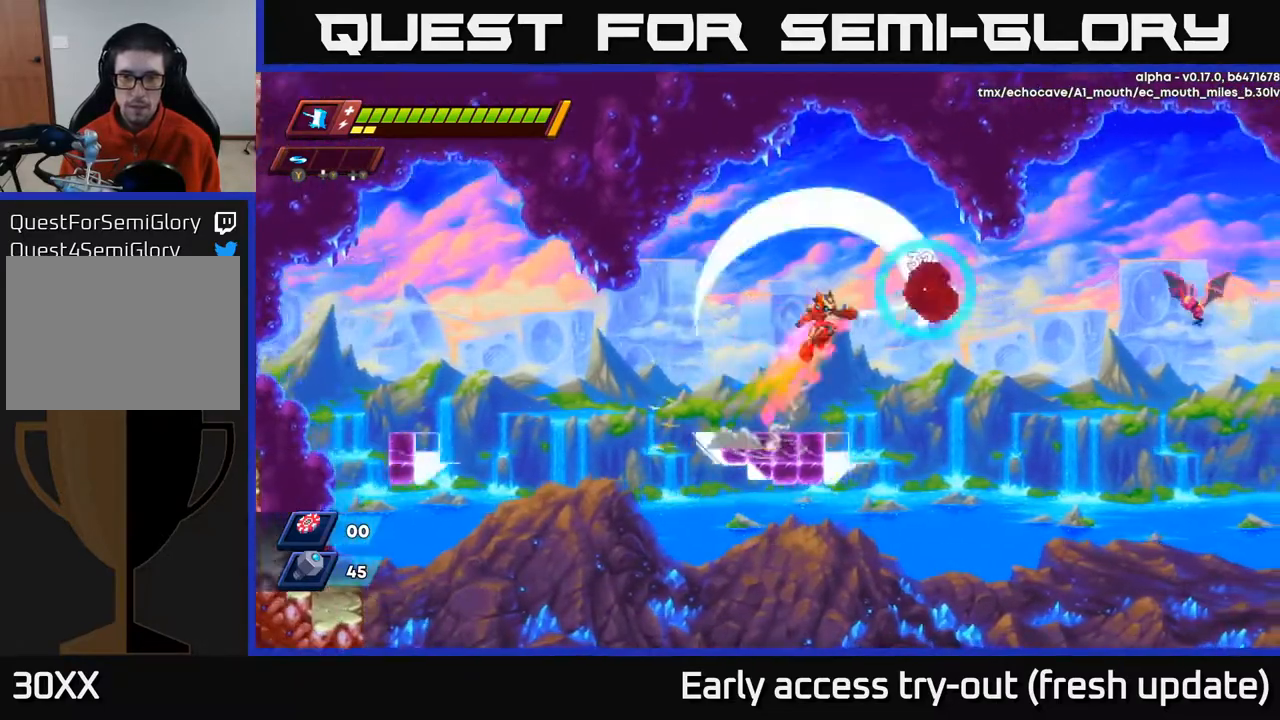
{"buttons": ["DPAD_RIGHT"], "left_stick": "center", "right_stick": "center", "events": [[50, "A", "up"], [67, "DPAD_RIGHT", "up"], [67, "R2", "up"], [83, "X", "up"], [483, "DPAD_RIGHT", "down"]]}
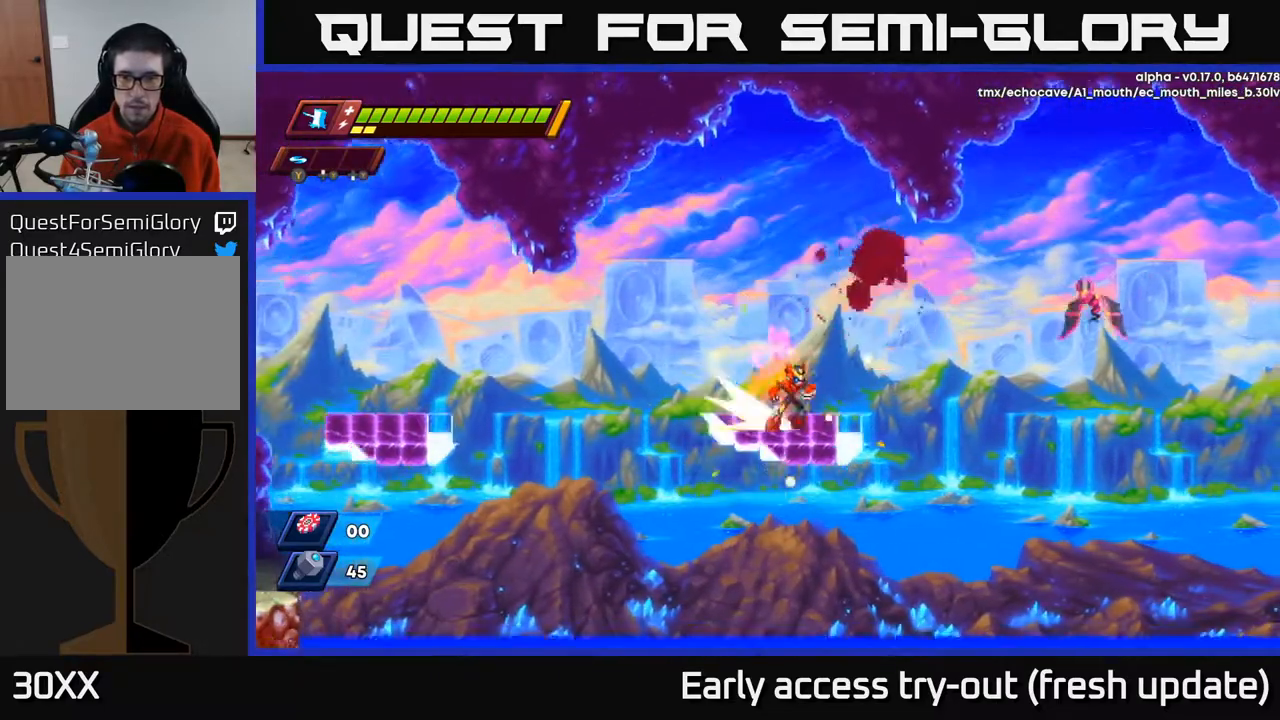
{"buttons": ["DPAD_LEFT"], "left_stick": "center", "right_stick": "center", "events": [[33, "R2", "down"], [167, "A", "down"], [217, "X", "down"], [283, "A", "up"], [300, "X", "up"], [400, "DPAD_RIGHT", "up"], [417, "R2", "up"], [450, "DPAD_LEFT", "down"]]}
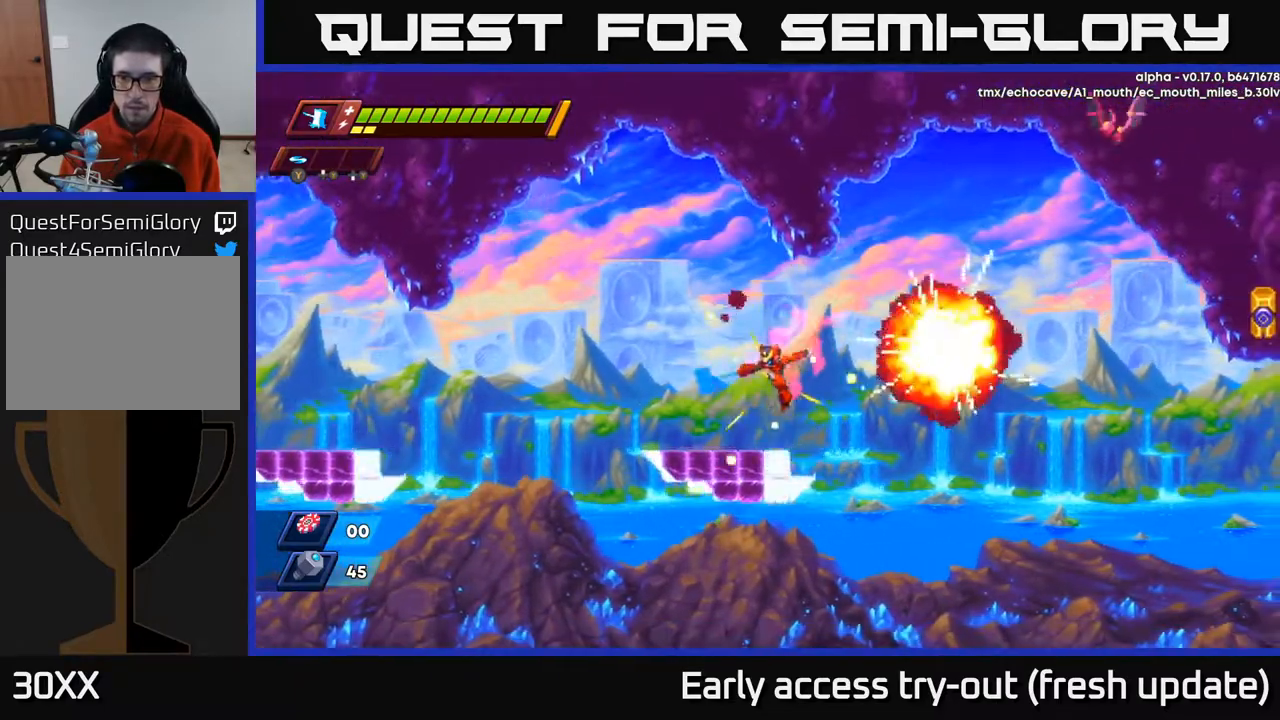
{"buttons": ["DPAD_RIGHT"], "left_stick": "center", "right_stick": "center", "events": [[133, "DPAD_LEFT", "up"], [467, "DPAD_RIGHT", "down"]]}
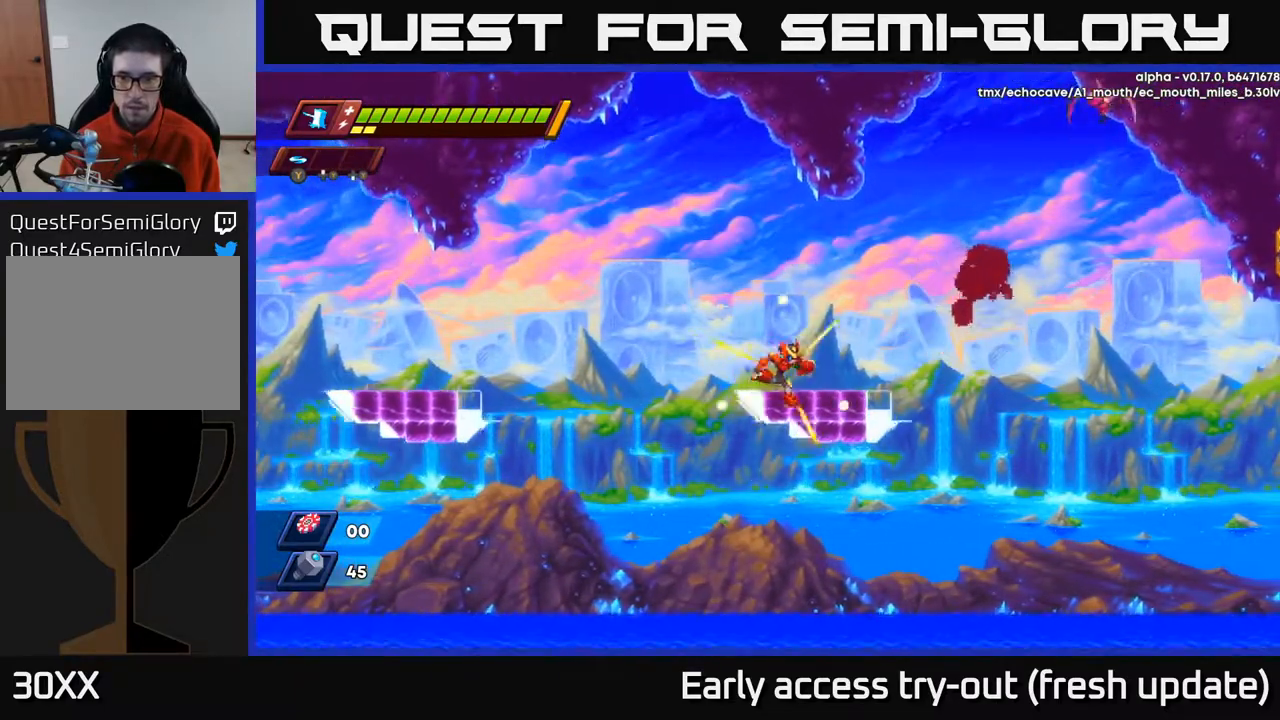
{"buttons": ["X"], "left_stick": "center", "right_stick": "center", "events": [[67, "A", "down"], [67, "R2", "down"], [417, "X", "down"], [467, "A", "up"], [500, "DPAD_RIGHT", "up"], [500, "R2", "up"]]}
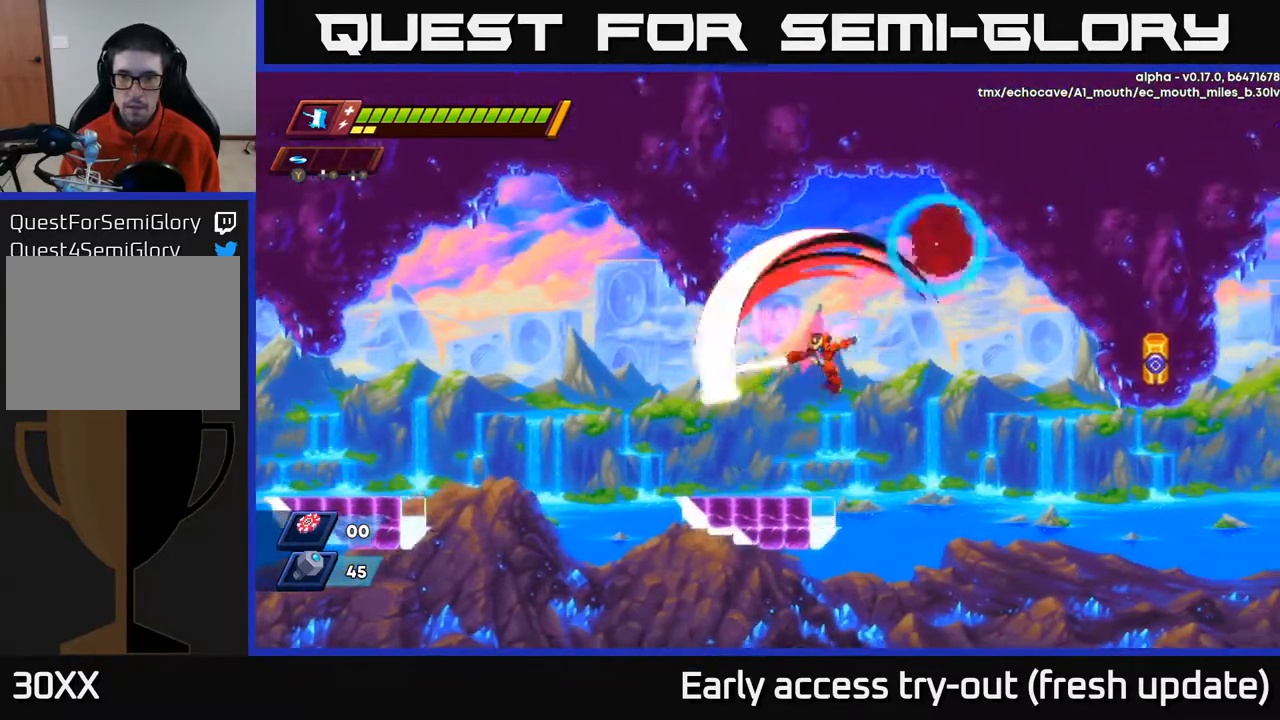
{"buttons": [], "left_stick": "center", "right_stick": "center", "events": [[33, "X", "up"], [50, "DPAD_LEFT", "down"], [150, "DPAD_LEFT", "up"], [367, "DPAD_RIGHT", "down"], [467, "DPAD_RIGHT", "up"]]}
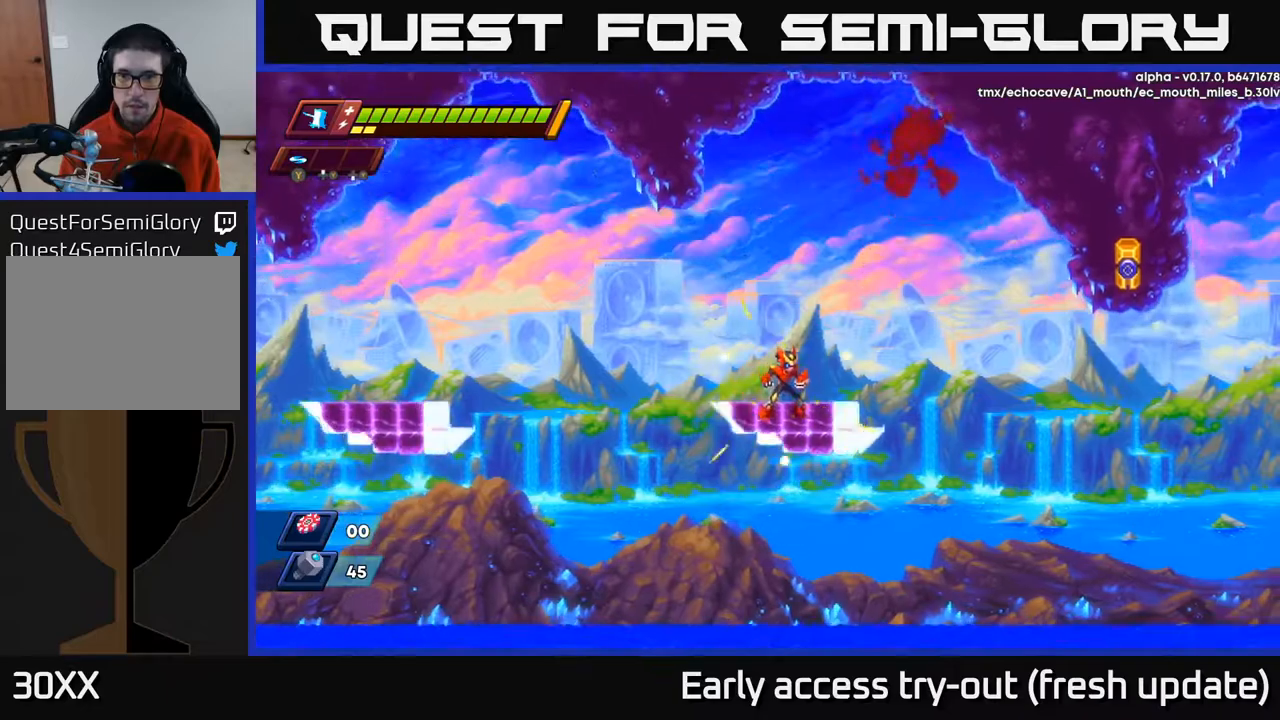
{"buttons": [], "left_stick": "center", "right_stick": "center", "events": [[250, "DPAD_RIGHT", "down"], [333, "DPAD_RIGHT", "up"]]}
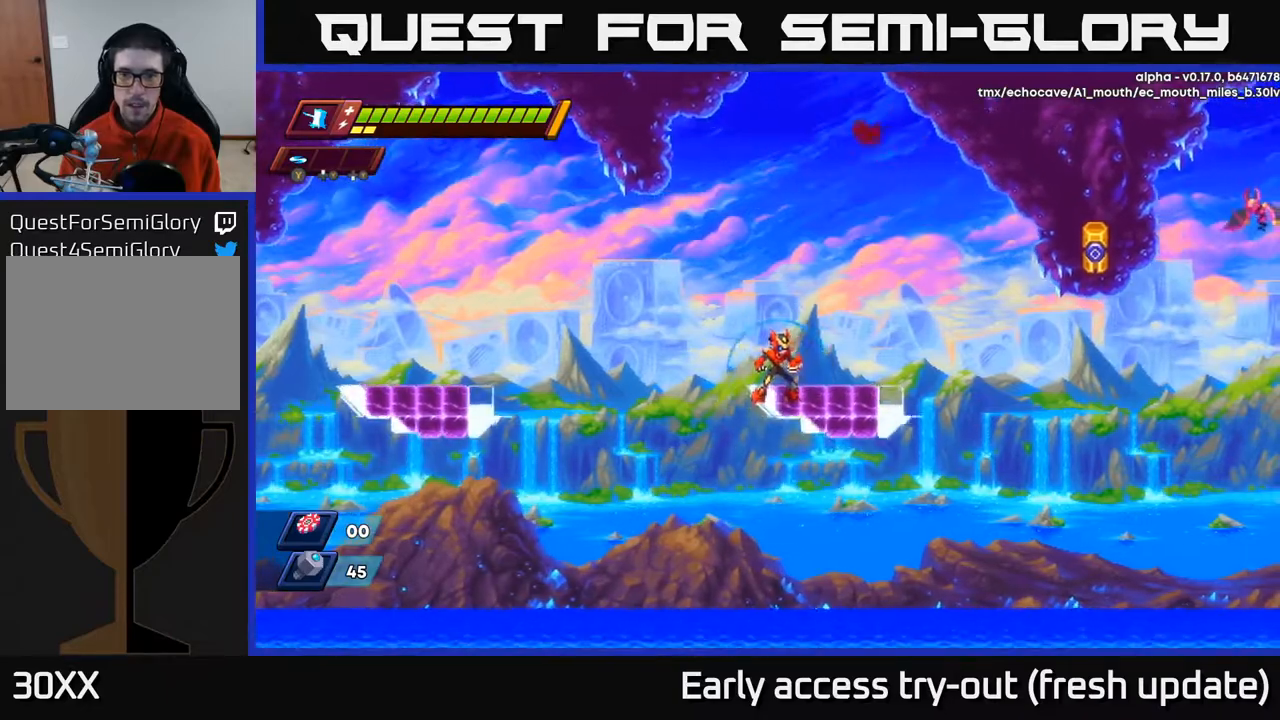
{"buttons": ["A", "X", "R2", "DPAD_RIGHT"], "left_stick": "center", "right_stick": "center", "events": [[50, "DPAD_RIGHT", "down"], [150, "R2", "down"], [183, "A", "down"], [450, "X", "down"]]}
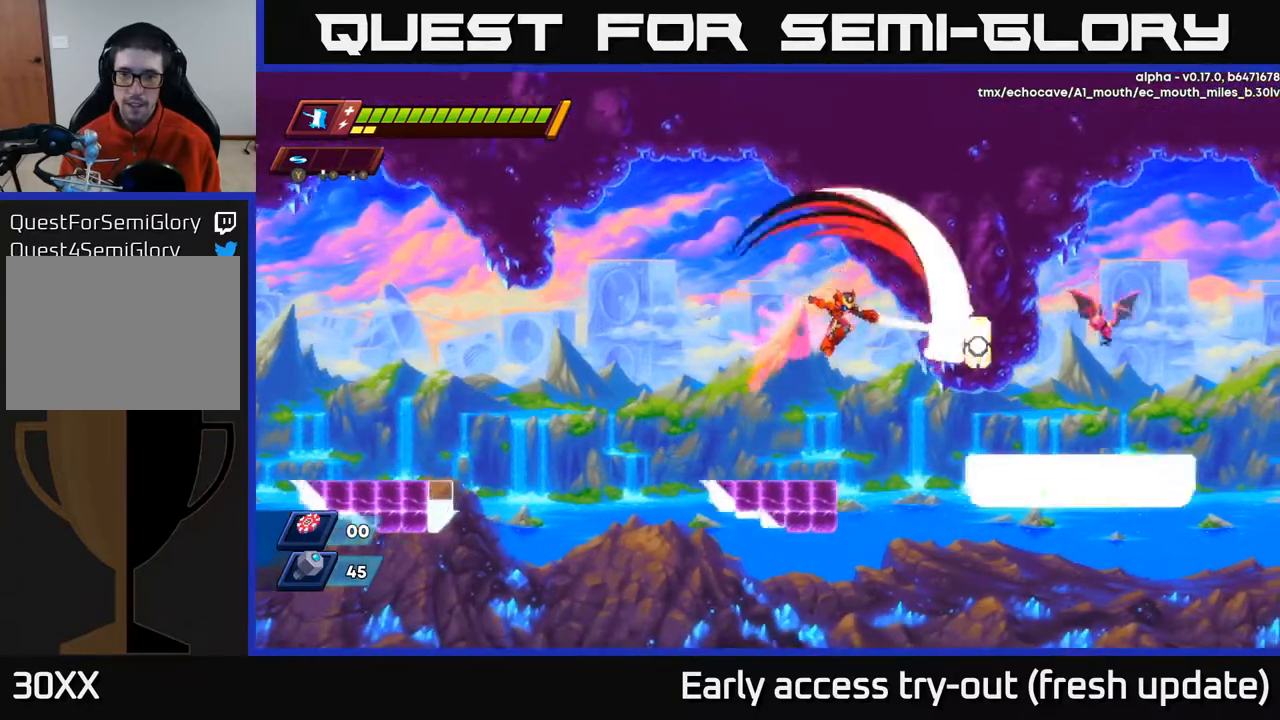
{"buttons": ["A", "R2", "DPAD_RIGHT"], "left_stick": "center", "right_stick": "center", "events": [[33, "R2", "up"], [67, "A", "up"], [67, "DPAD_RIGHT", "up"], [117, "X", "up"], [467, "DPAD_RIGHT", "down"], [483, "R2", "down"], [500, "A", "down"]]}
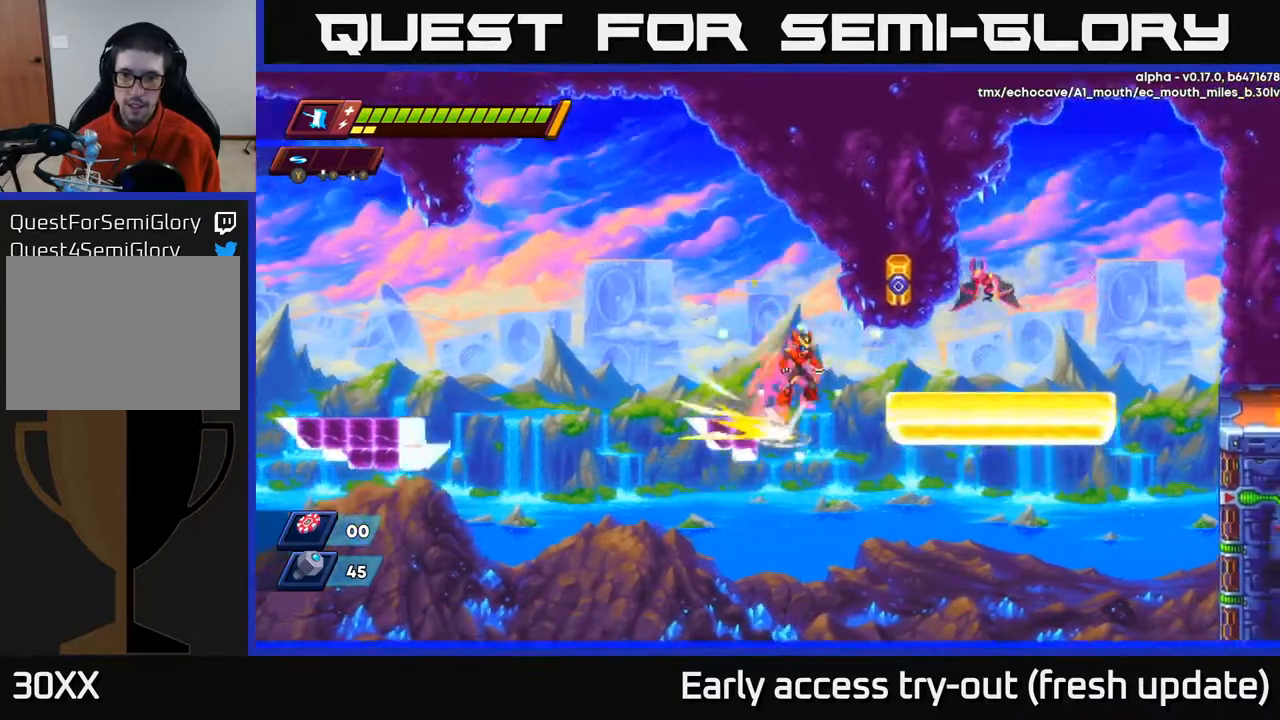
{"buttons": ["DPAD_RIGHT"], "left_stick": "center", "right_stick": "center", "events": [[83, "X", "down"], [200, "A", "up"], [217, "X", "up"], [233, "R2", "up"]]}
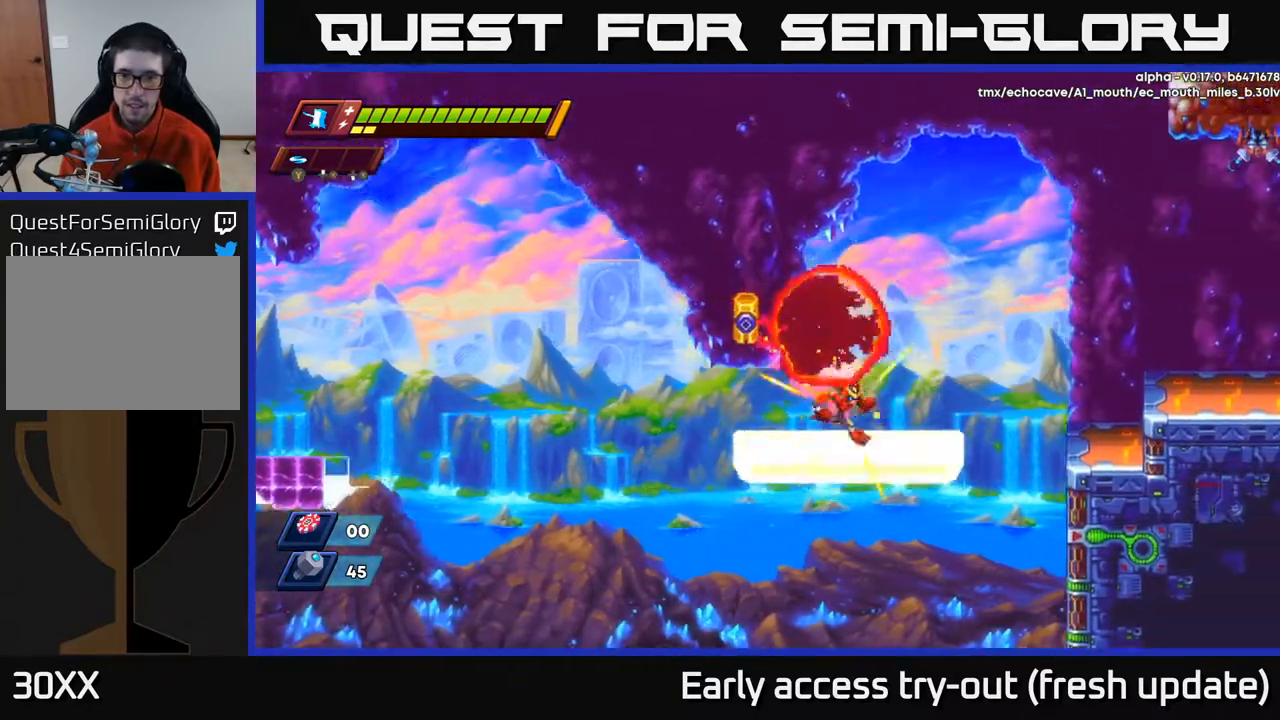
{"buttons": ["A", "R2", "DPAD_RIGHT"], "left_stick": "center", "right_stick": "center", "events": [[133, "R2", "down"], [150, "A", "down"]]}
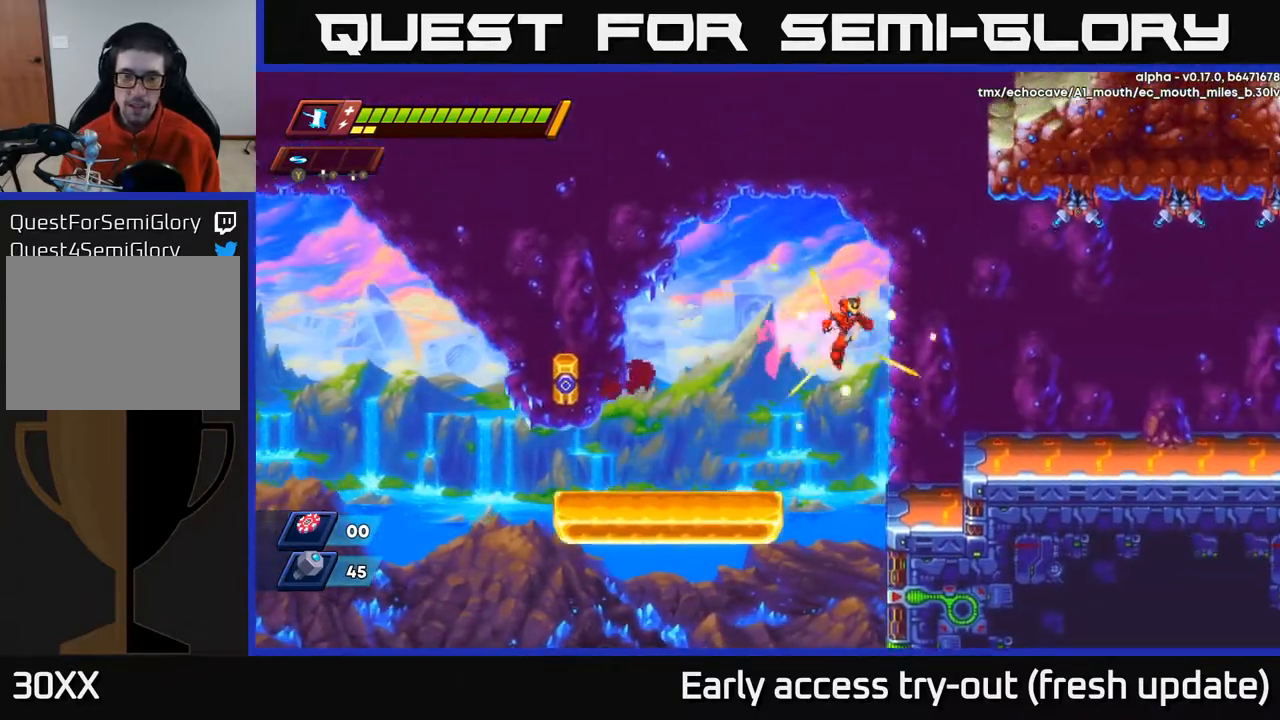
{"buttons": ["A", "DPAD_RIGHT"], "left_stick": "center", "right_stick": "center", "events": [[150, "A", "up"], [150, "R2", "up"], [367, "A", "down"]]}
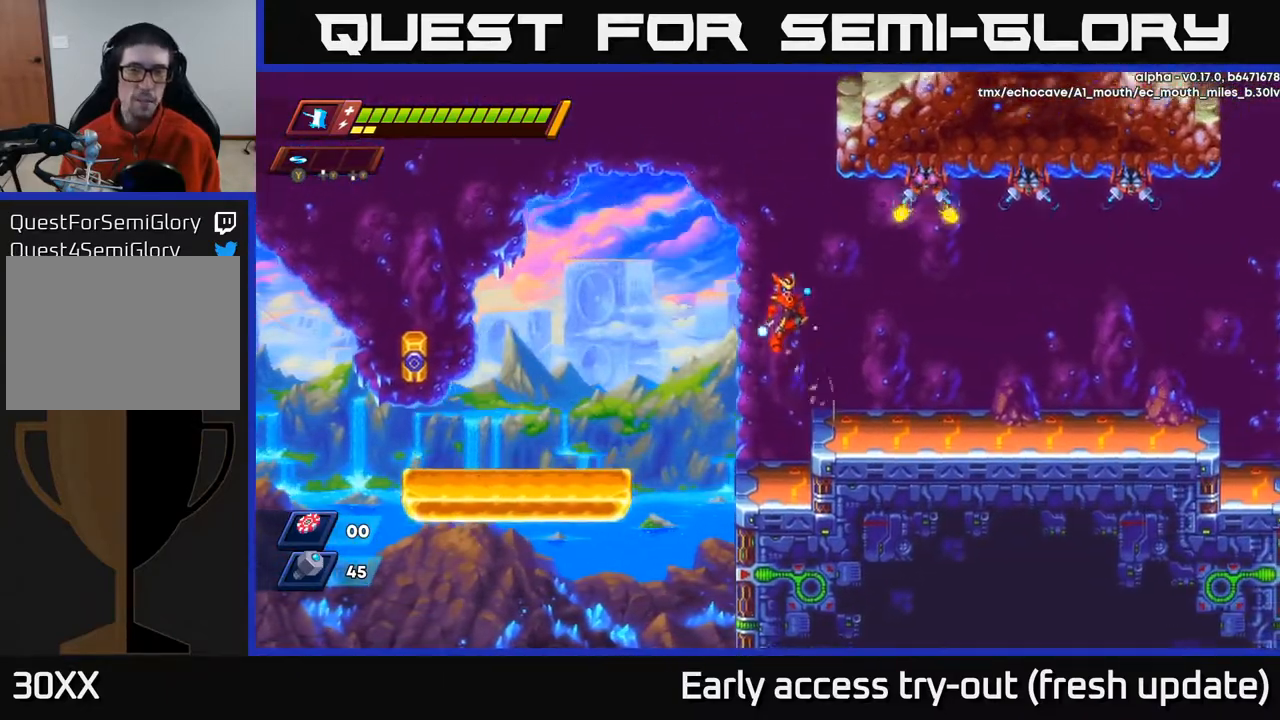
{"buttons": ["DPAD_RIGHT"], "left_stick": "center", "right_stick": "center", "events": [[67, "X", "down"], [233, "X", "up"], [267, "A", "up"], [267, "DPAD_RIGHT", "up"], [400, "DPAD_RIGHT", "down"]]}
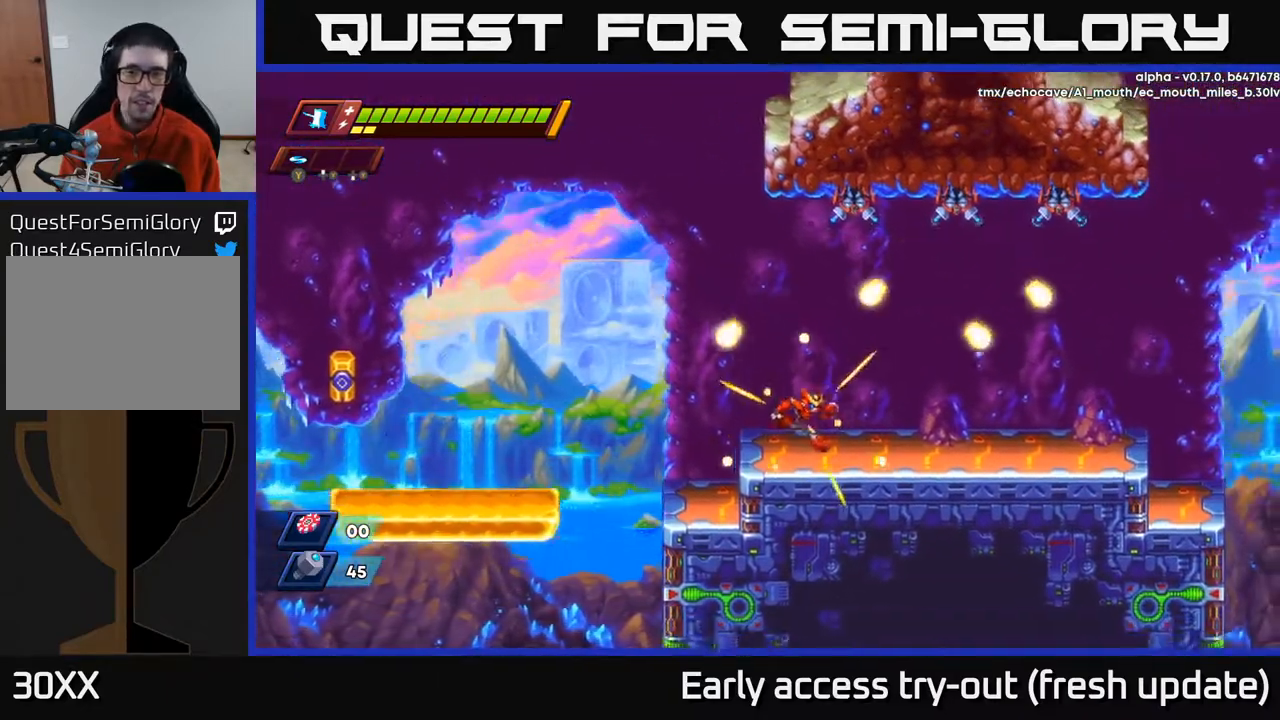
{"buttons": ["DPAD_RIGHT"], "left_stick": "center", "right_stick": "center", "events": [[200, "R2", "down"], [383, "R2", "up"]]}
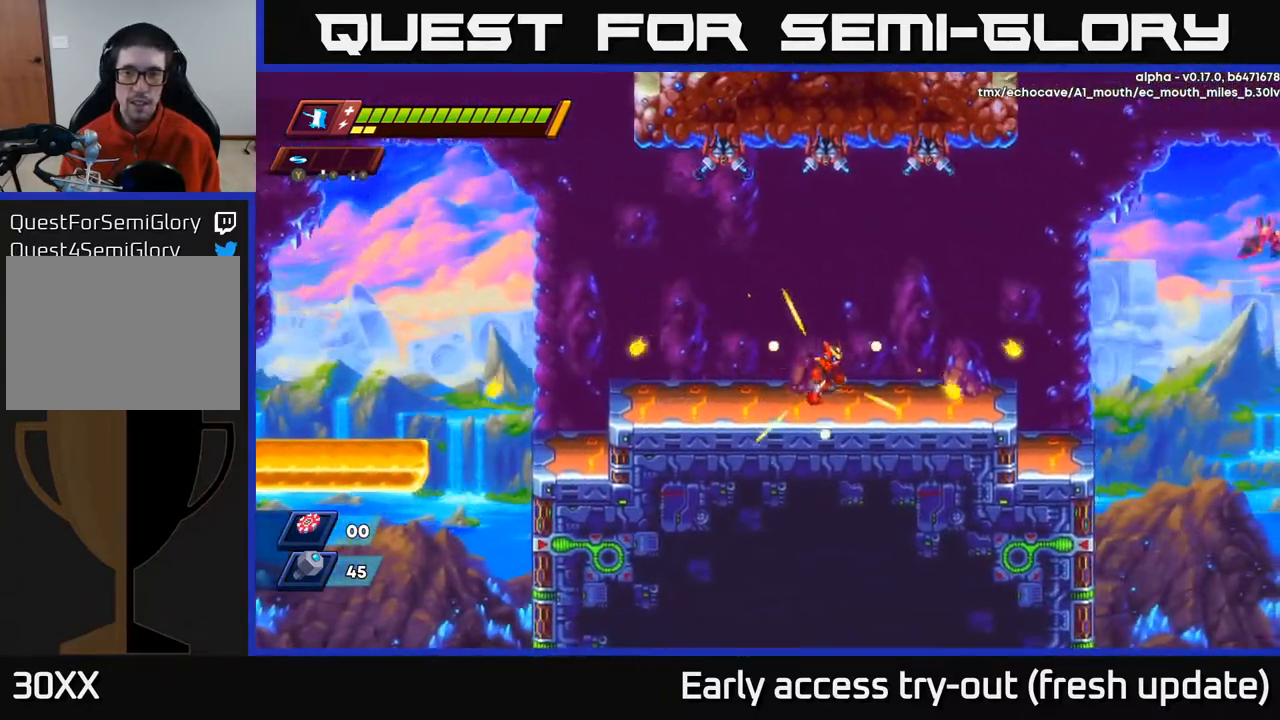
{"buttons": ["A", "R2", "DPAD_RIGHT"], "left_stick": "center", "right_stick": "center", "events": [[100, "R2", "down"], [333, "R2", "up"], [417, "R2", "down"], [500, "A", "down"]]}
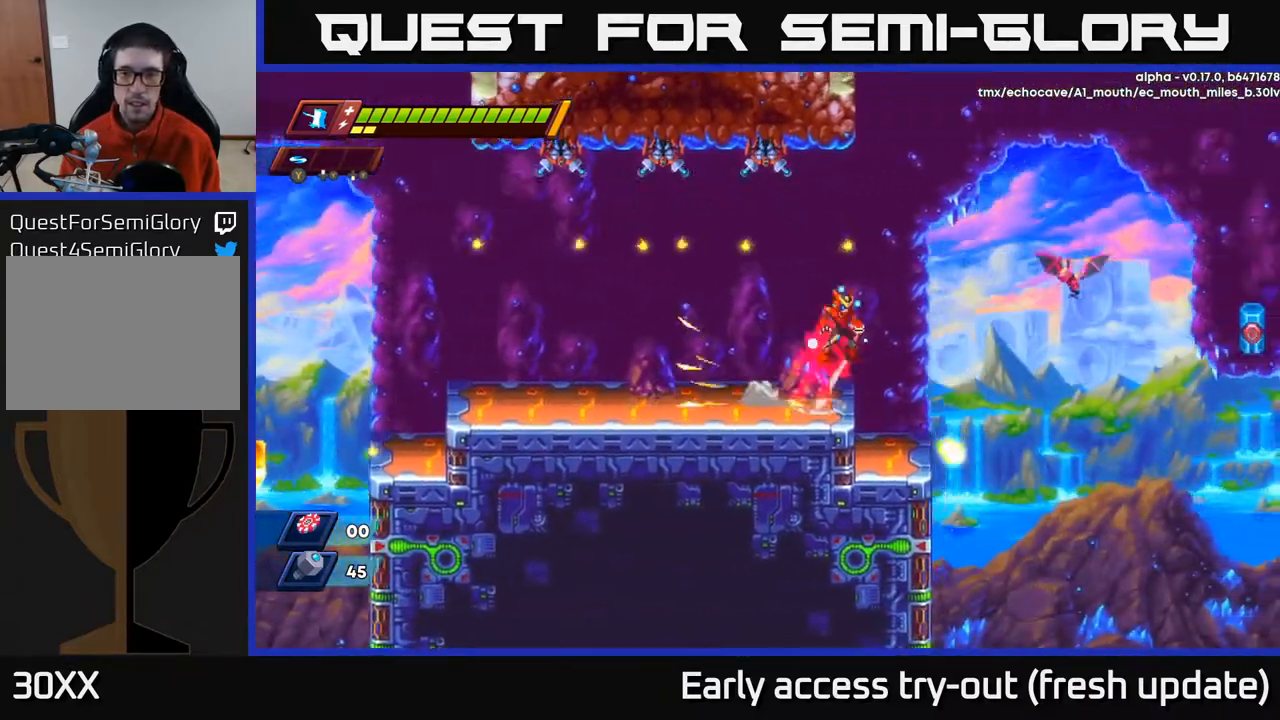
{"buttons": [], "left_stick": "center", "right_stick": "center", "events": [[100, "X", "down"], [433, "X", "up"], [450, "DPAD_RIGHT", "up"], [467, "A", "up"], [467, "R2", "up"]]}
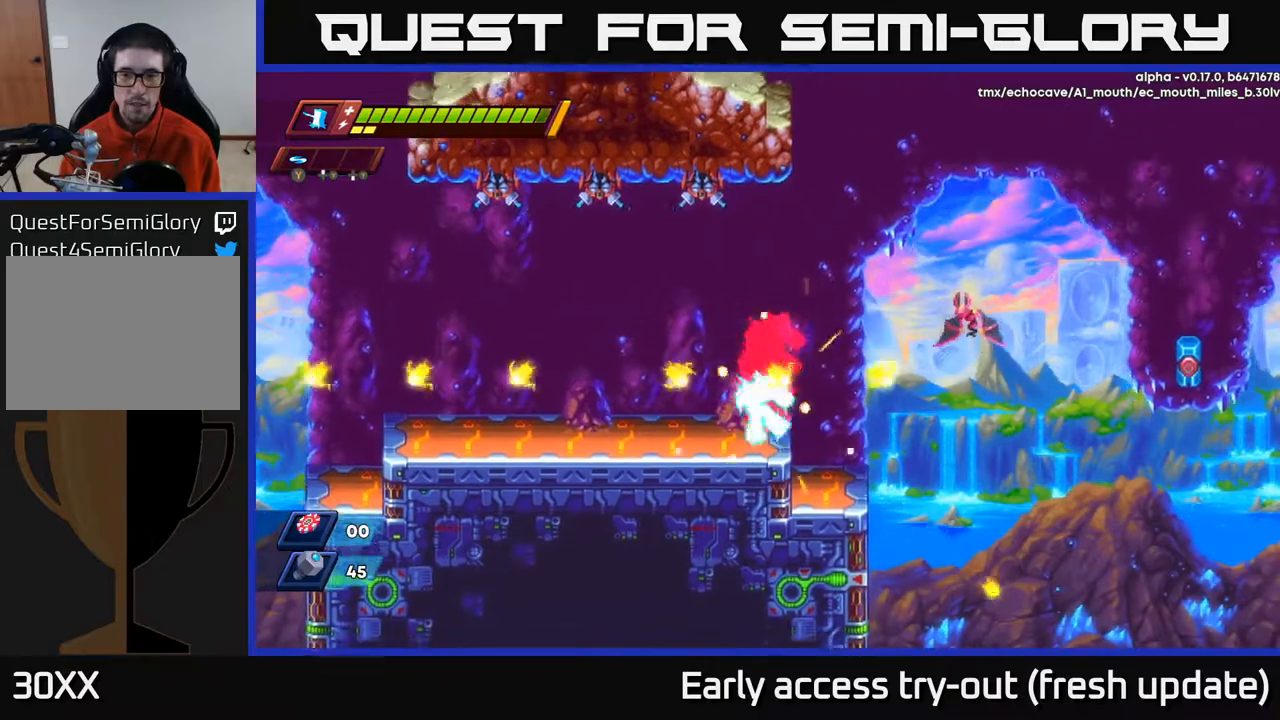
{"buttons": [], "left_stick": "center", "right_stick": "center", "events": [[100, "DPAD_RIGHT", "down"], [117, "A", "down"], [117, "R2", "down"], [167, "X", "down"], [183, "R2", "up"], [200, "A", "up"], [233, "X", "up"], [333, "DPAD_RIGHT", "up"]]}
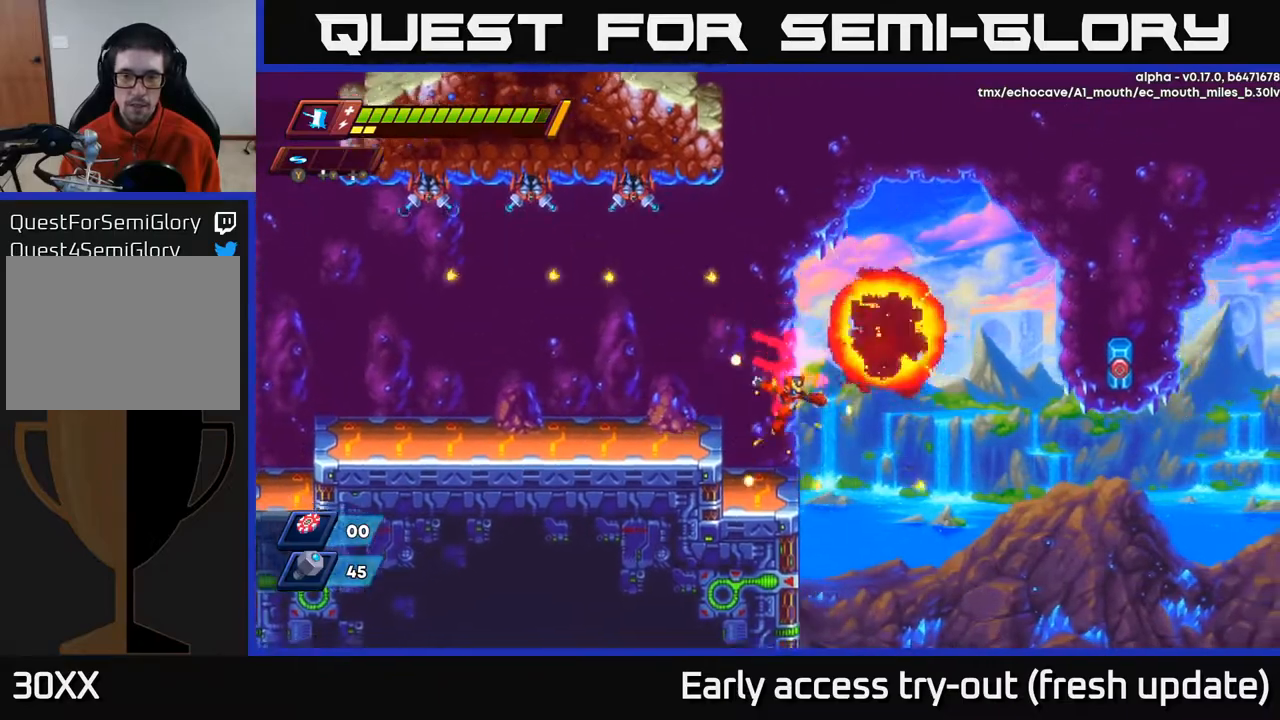
{"buttons": ["A", "R2", "DPAD_RIGHT"], "left_stick": "center", "right_stick": "center", "events": [[233, "DPAD_RIGHT", "down"], [350, "R2", "down"], [400, "A", "down"]]}
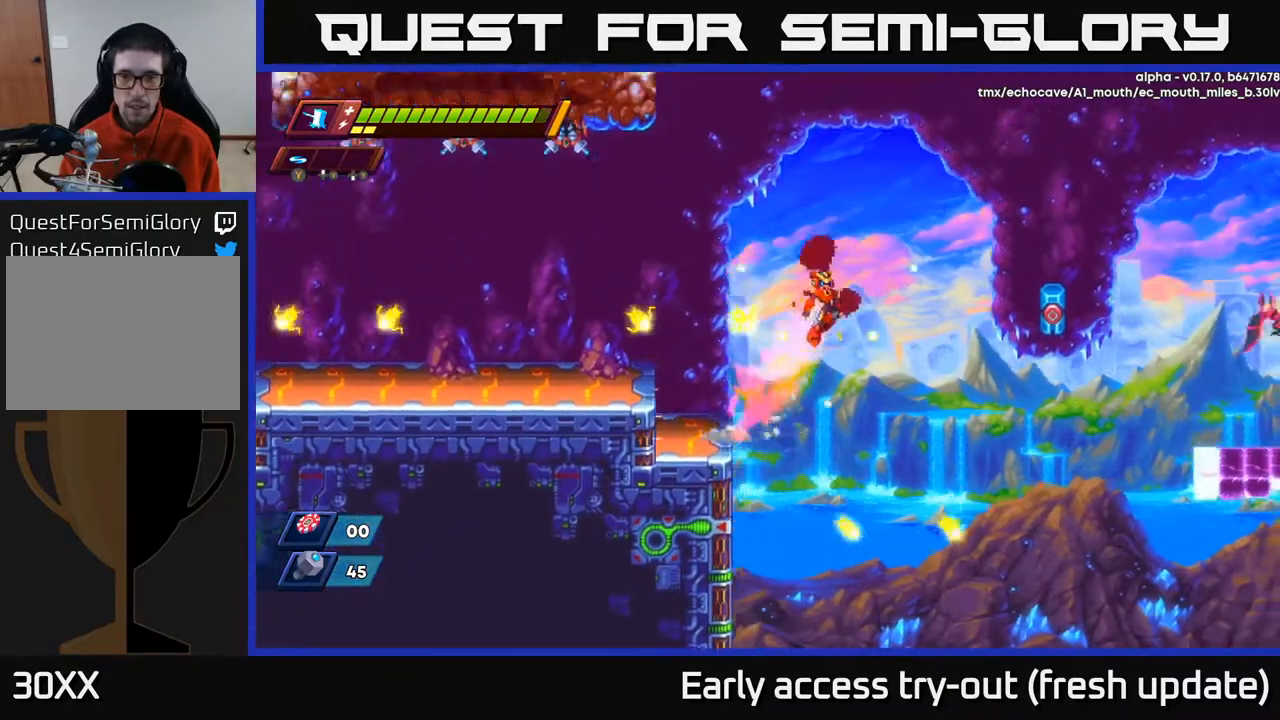
{"buttons": ["A", "R2", "DPAD_RIGHT"], "left_stick": "center", "right_stick": "center", "events": [[167, "X", "down"], [500, "X", "up"]]}
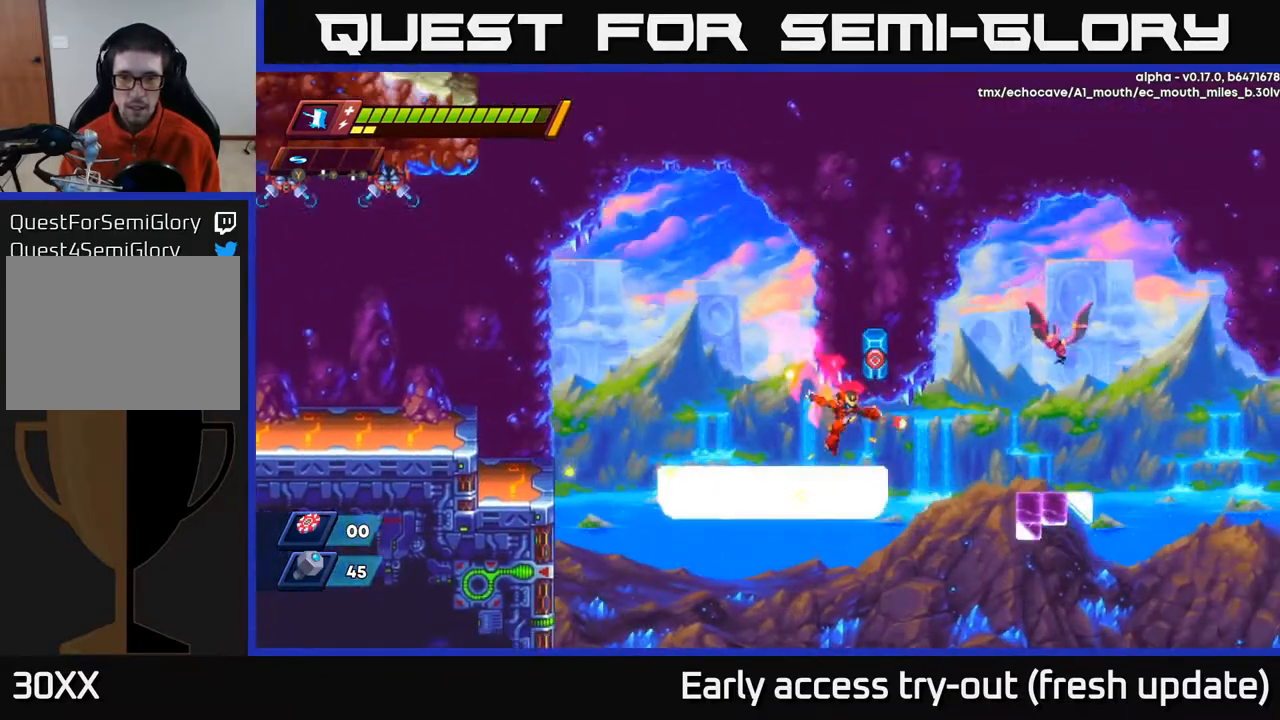
{"buttons": ["A", "R2", "DPAD_RIGHT"], "left_stick": "center", "right_stick": "center", "events": [[33, "A", "up"], [33, "DPAD_RIGHT", "up"], [67, "DPAD_LEFT", "down"], [67, "R2", "up"], [133, "DPAD_LEFT", "up"], [217, "DPAD_RIGHT", "down"], [250, "R2", "down"], [383, "X", "down"], [417, "A", "down"], [500, "X", "up"]]}
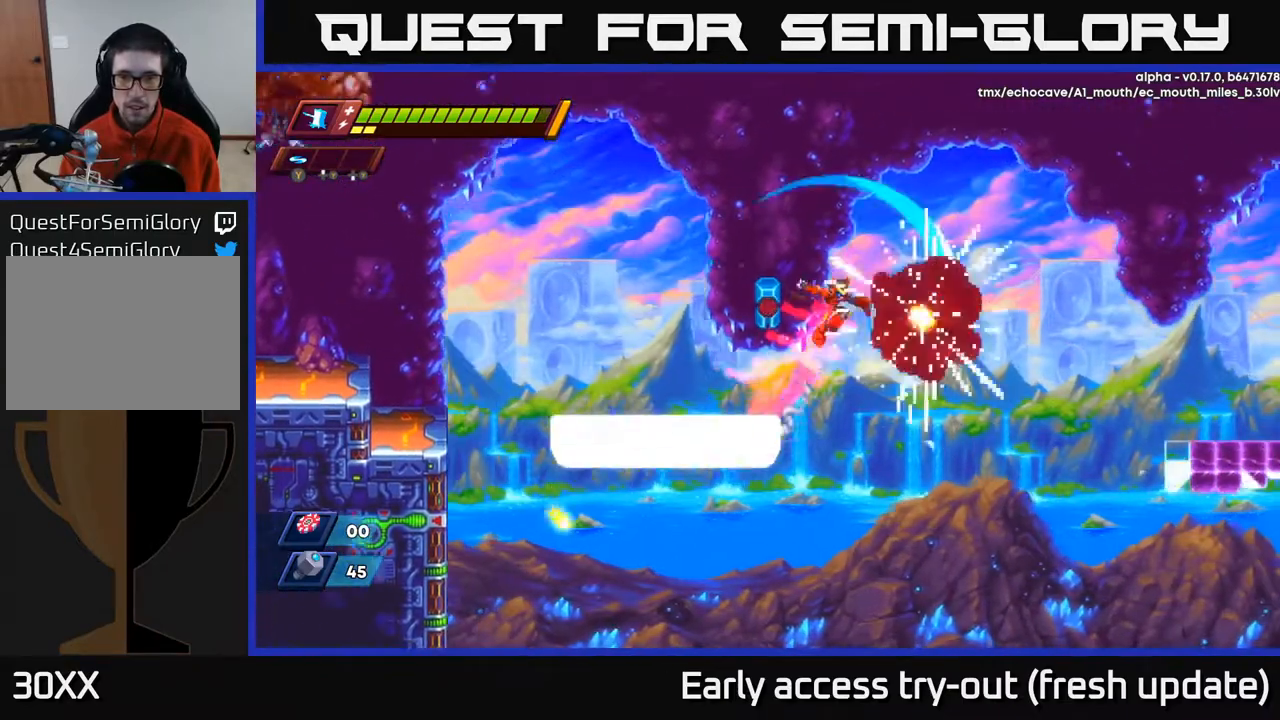
{"buttons": ["A", "R2", "DPAD_RIGHT"], "left_stick": "center", "right_stick": "center", "events": []}
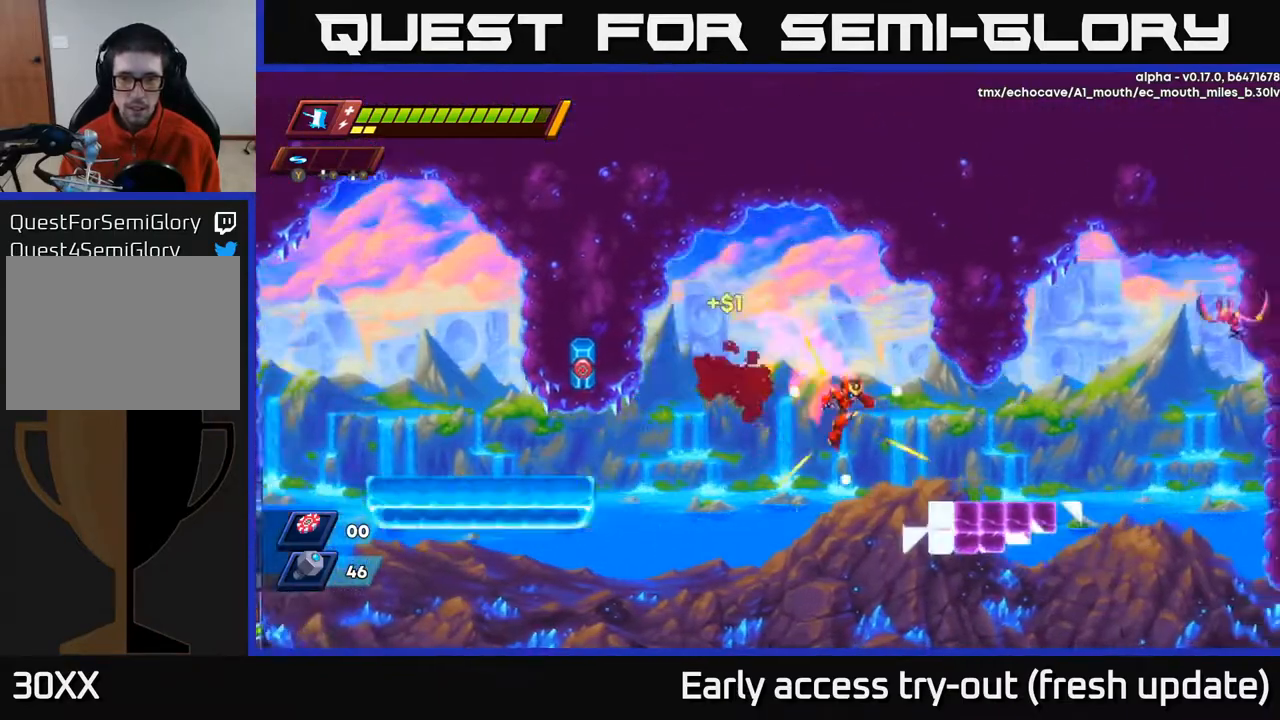
{"buttons": ["A", "R2", "DPAD_RIGHT"], "left_stick": "center", "right_stick": "center", "events": [[117, "A", "up"], [233, "A", "down"]]}
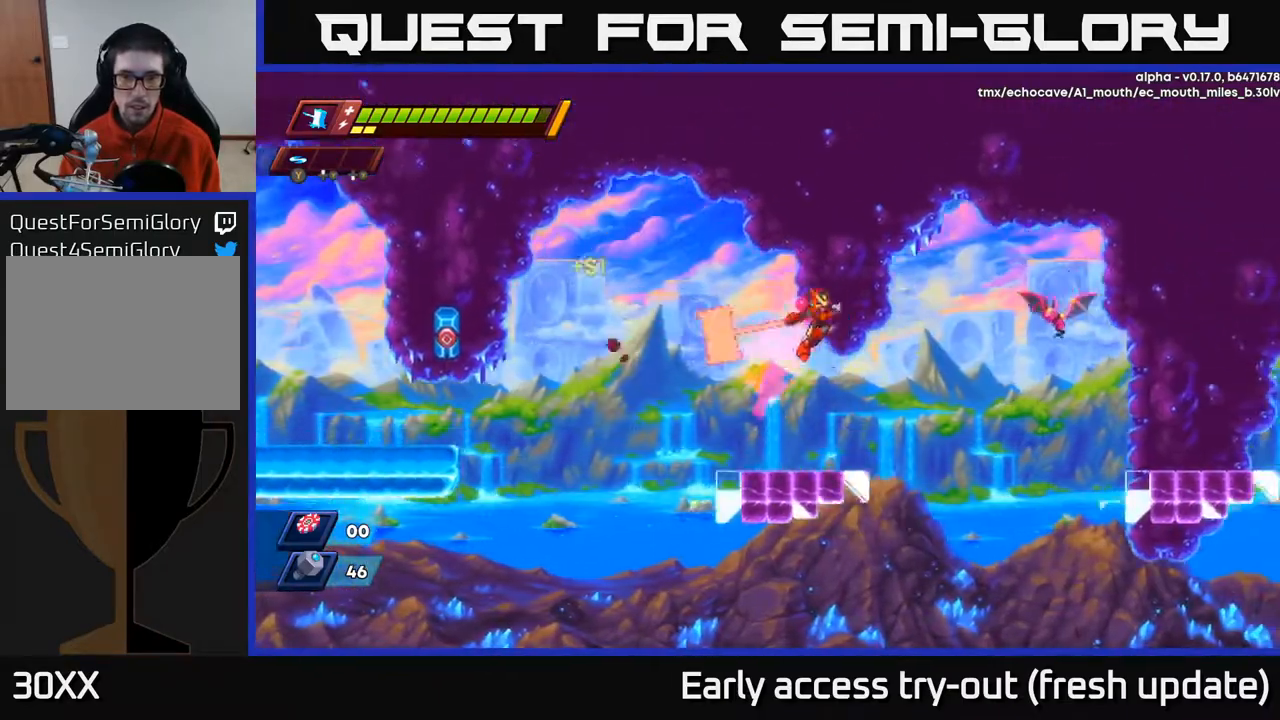
{"buttons": ["R2", "DPAD_RIGHT"], "left_stick": "center", "right_stick": "center", "events": [[33, "X", "down"], [67, "DPAD_RIGHT", "up"], [83, "A", "up"], [100, "R2", "up"], [117, "DPAD_LEFT", "down"], [150, "X", "up"], [300, "DPAD_LEFT", "up"], [450, "DPAD_RIGHT", "down"], [500, "R2", "down"]]}
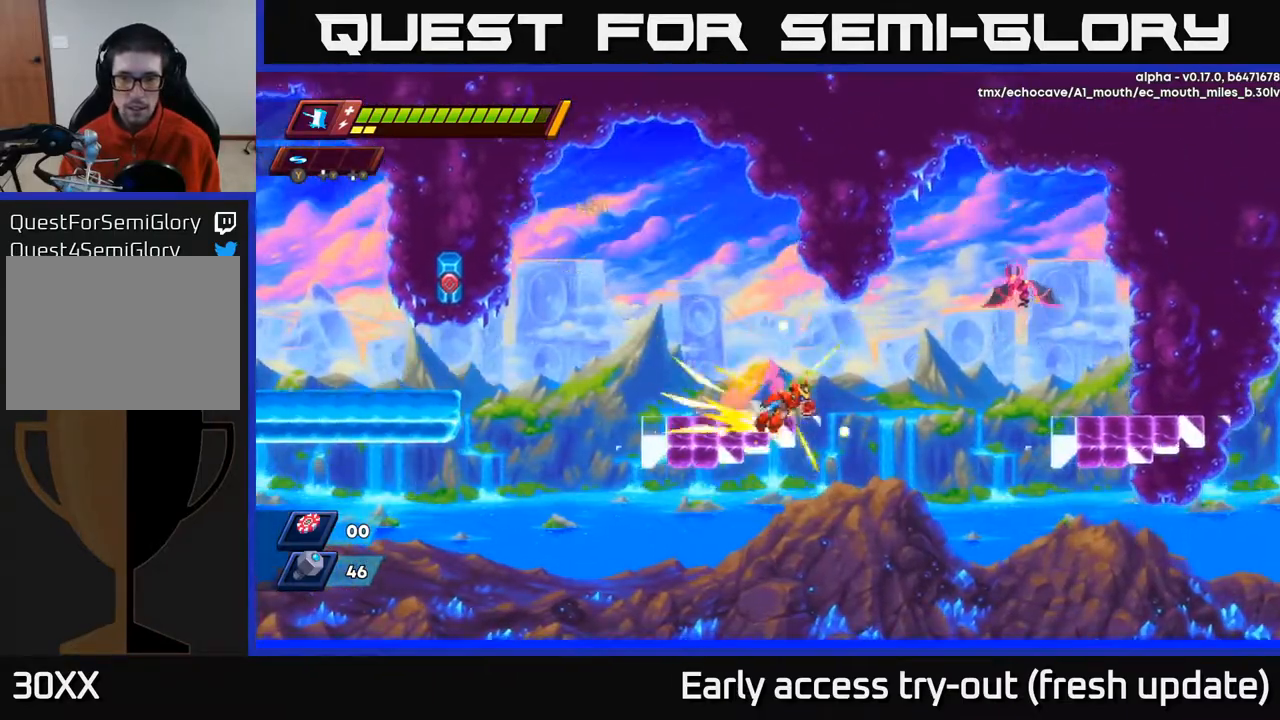
{"buttons": ["DPAD_RIGHT"], "left_stick": "center", "right_stick": "center", "events": [[67, "A", "down"], [150, "X", "down"], [367, "X", "up"], [417, "A", "up"], [417, "R2", "up"]]}
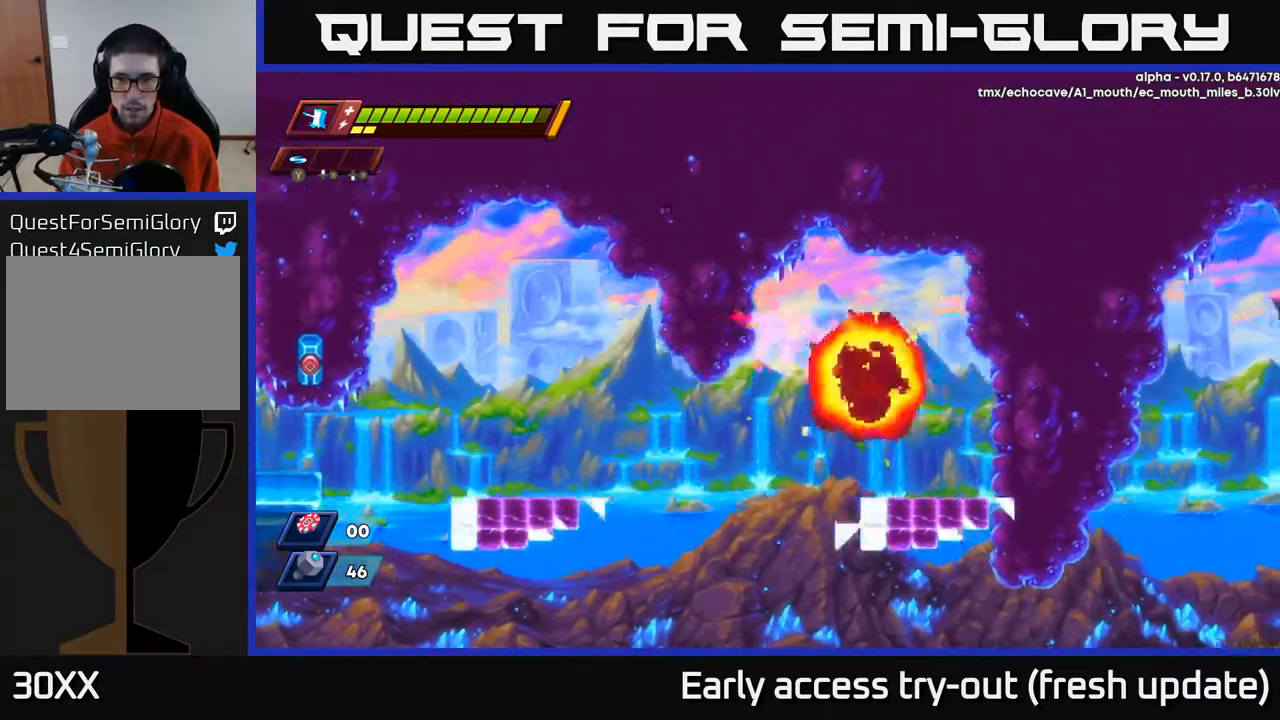
{"buttons": ["A", "R2", "DPAD_RIGHT"], "left_stick": "center", "right_stick": "center", "events": [[117, "DPAD_RIGHT", "up"], [217, "DPAD_RIGHT", "down"], [333, "R2", "down"], [433, "A", "down"]]}
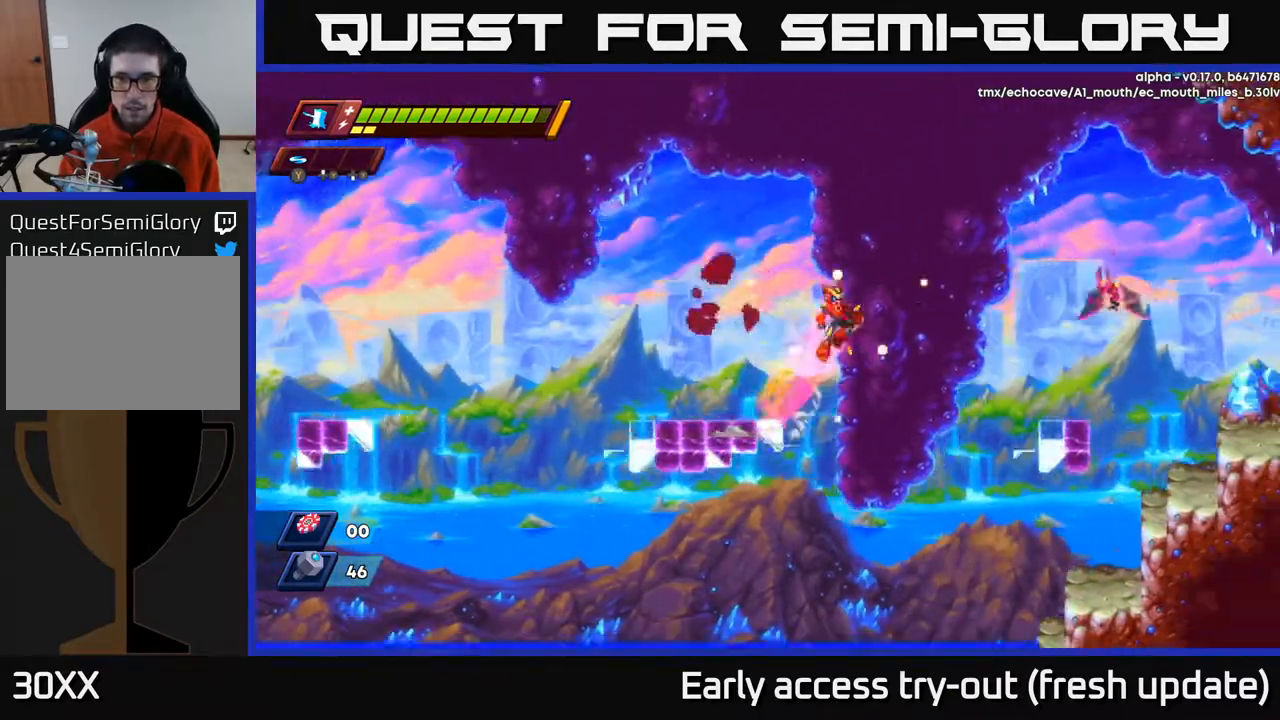
{"buttons": ["R2", "DPAD_RIGHT"], "left_stick": "center", "right_stick": "center", "events": [[117, "A", "up"], [233, "X", "down"], [367, "X", "up"]]}
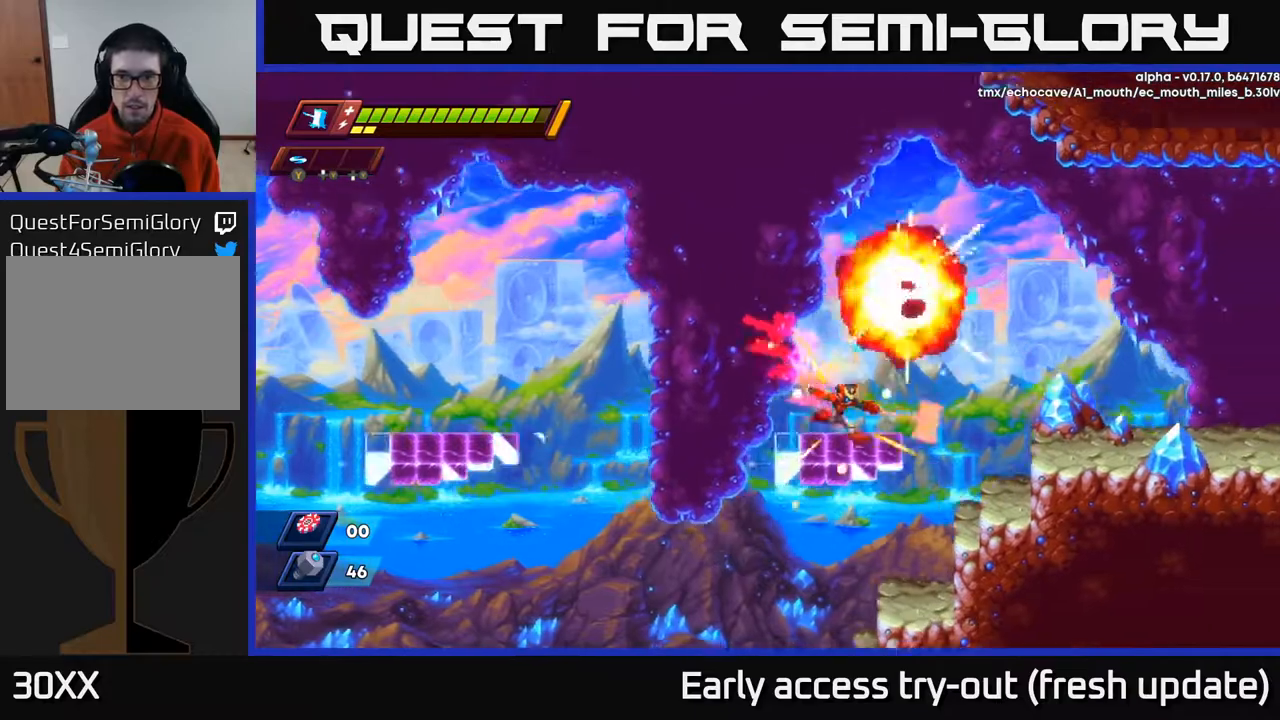
{"buttons": ["A", "R2", "DPAD_RIGHT"], "left_stick": "center", "right_stick": "center", "events": [[117, "A", "down"]]}